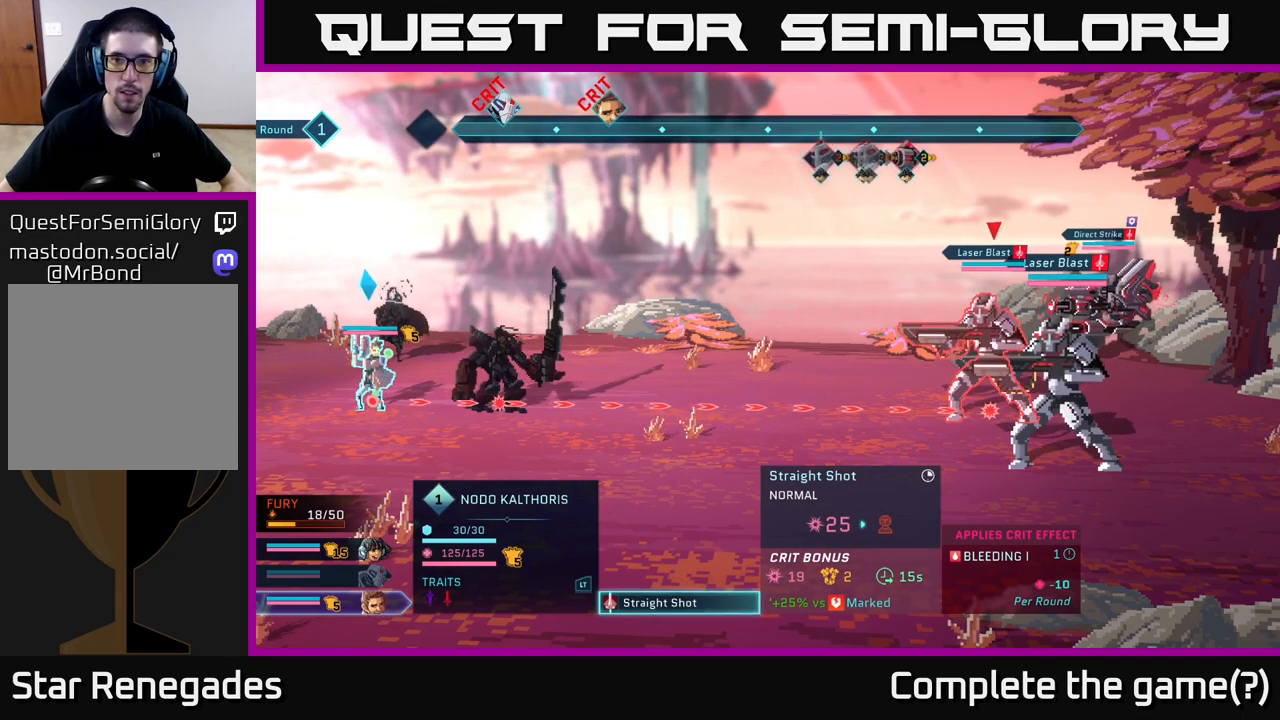
Gameplay with a controller (Xbox layout); each line is a JSON object with the inputs held at the frame after it. "events" lists button and stick changes between this image and that frame as [ms after this image, input, new state], when the widget could be followed in between.
{"buttons": [], "left_stick": "center", "right_stick": "center", "events": []}
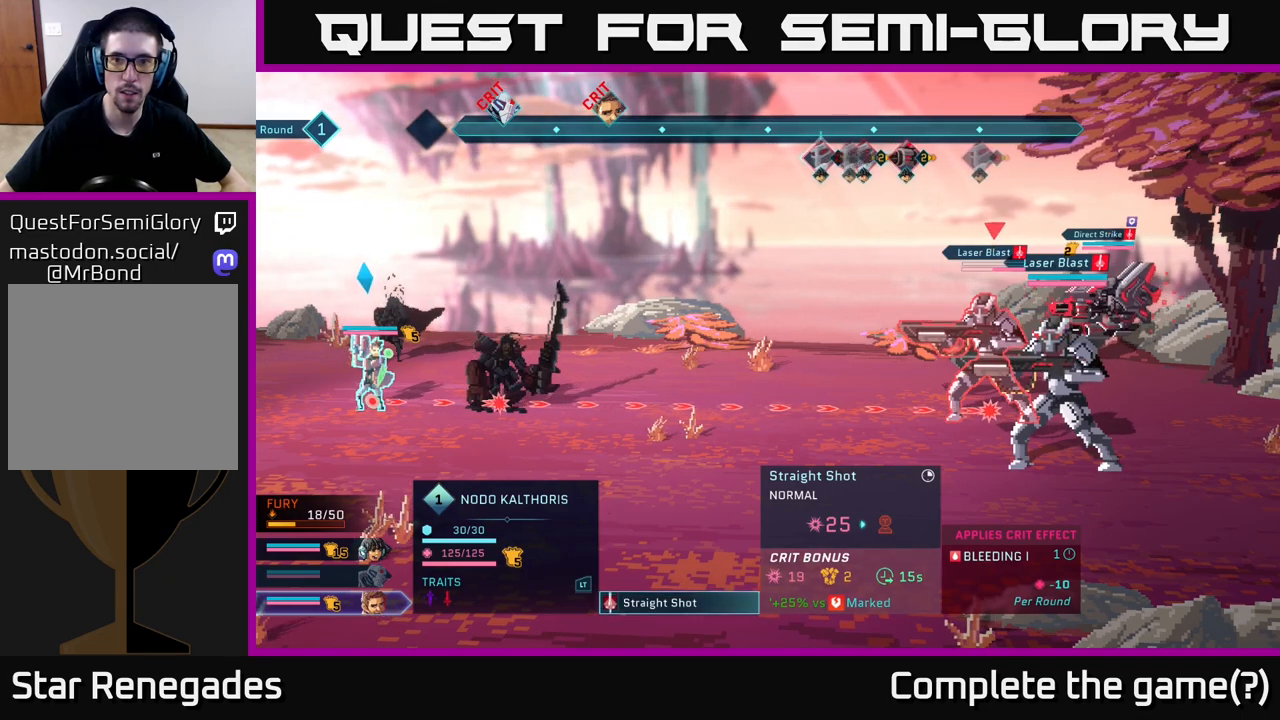
{"buttons": [], "left_stick": "center", "right_stick": "center", "events": []}
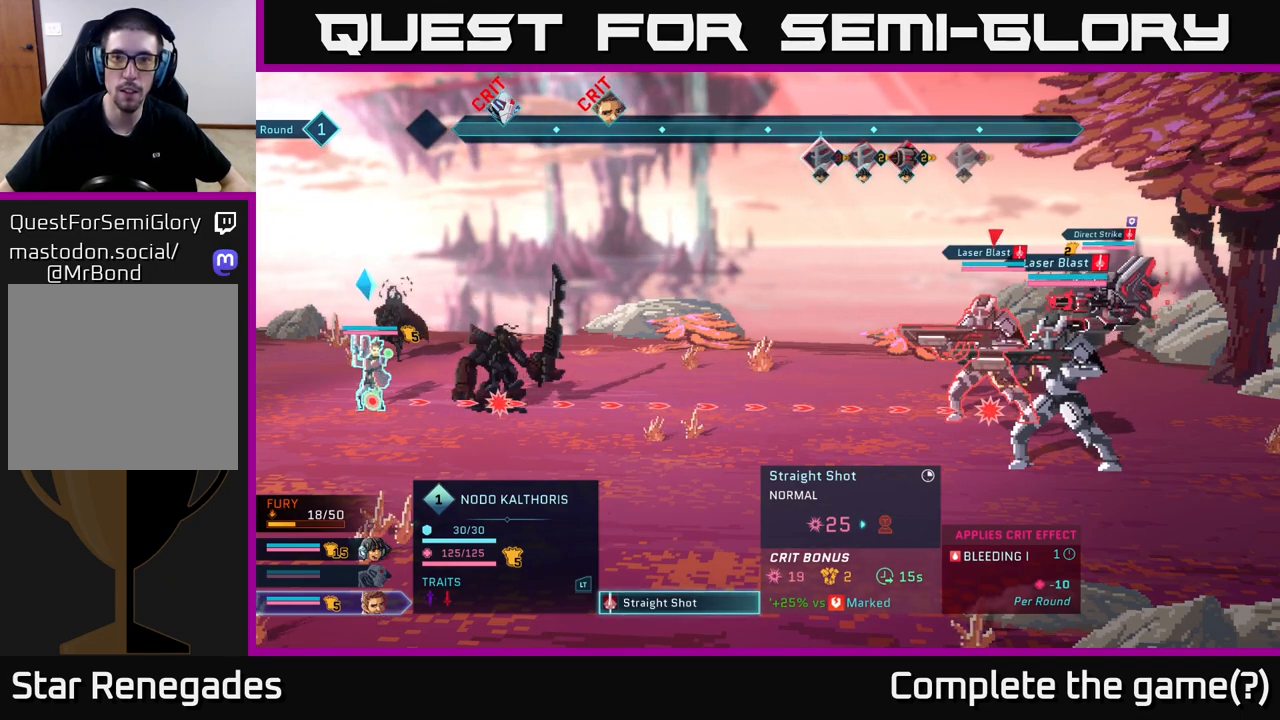
{"buttons": [], "left_stick": "center", "right_stick": "center", "events": []}
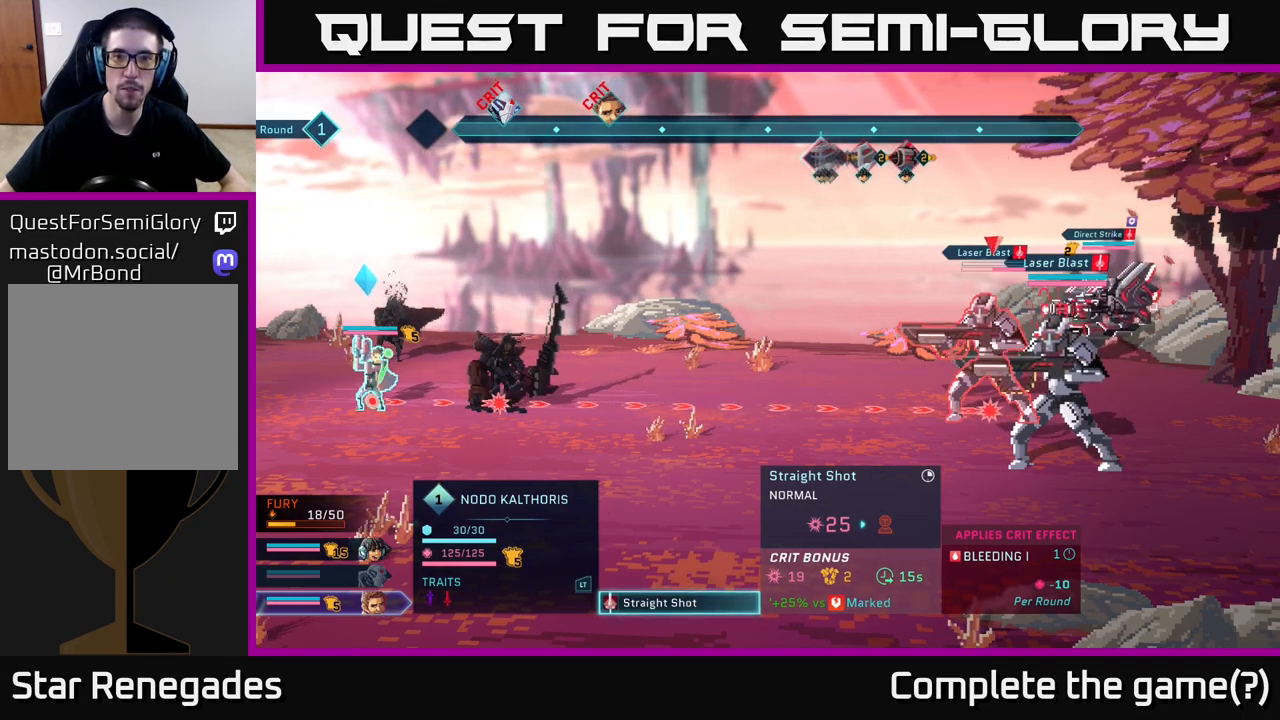
{"buttons": [], "left_stick": "center", "right_stick": "center", "events": []}
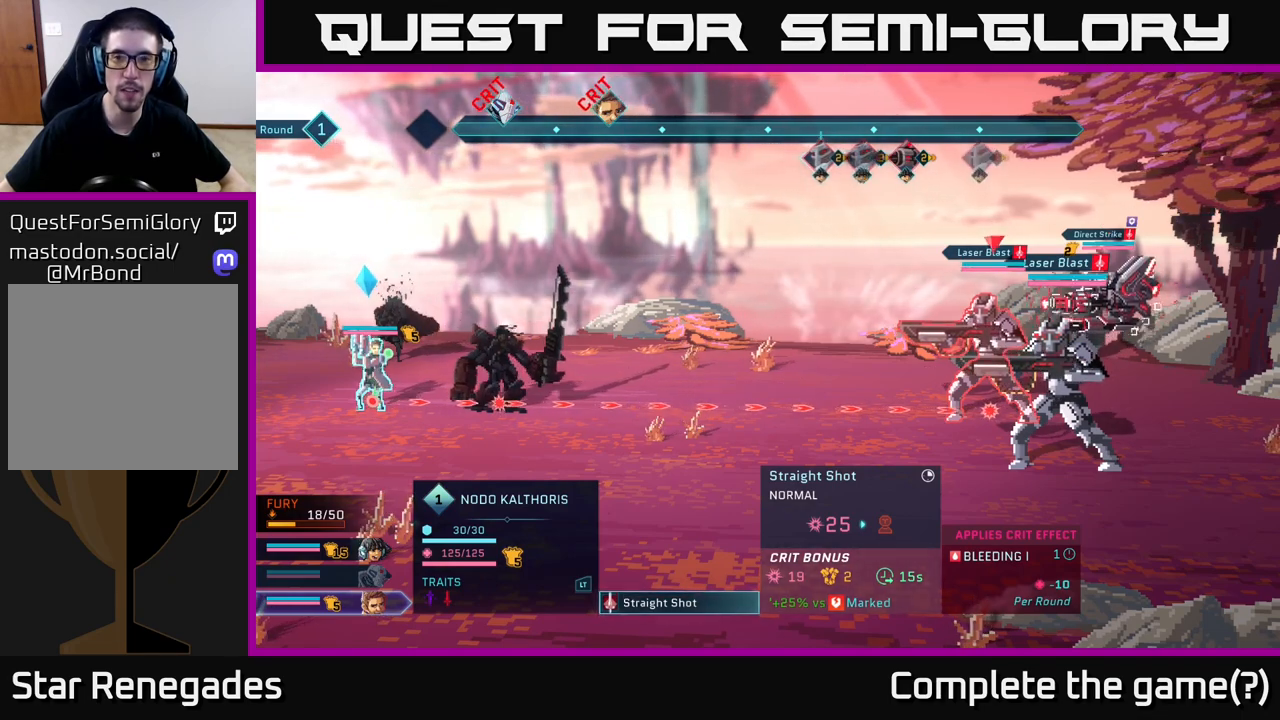
{"buttons": [], "left_stick": "center", "right_stick": "center", "events": []}
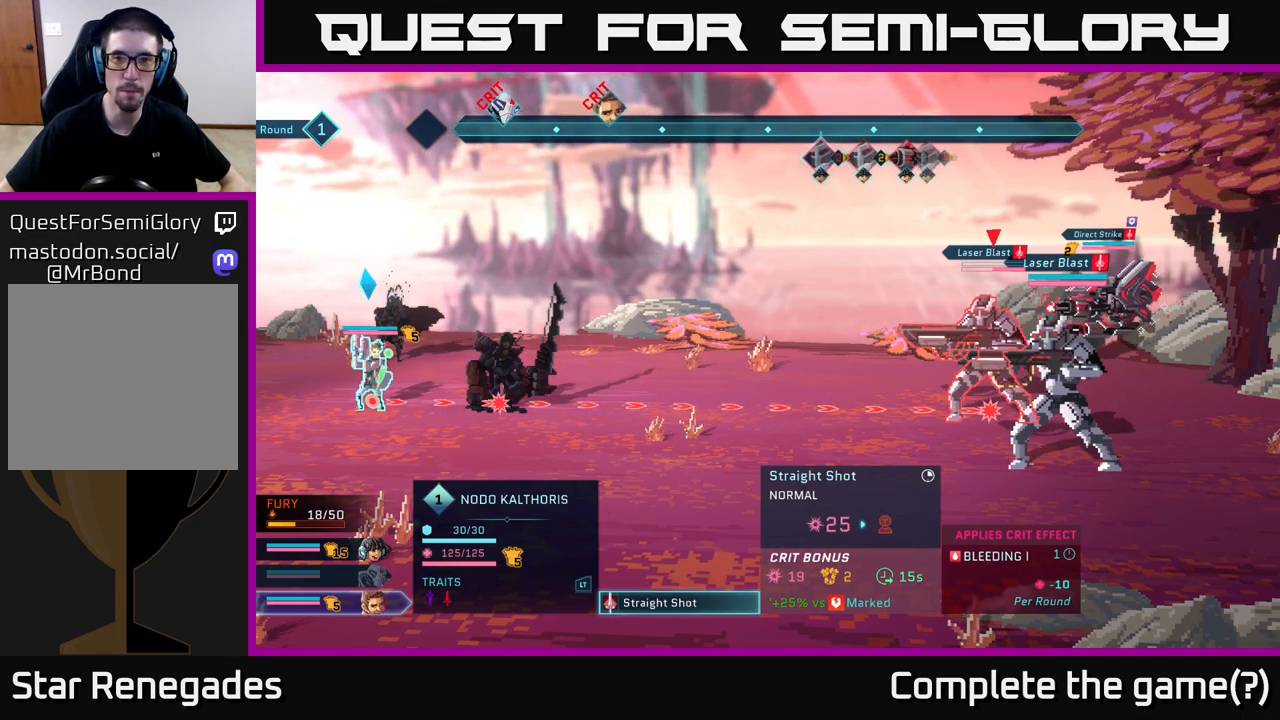
{"buttons": [], "left_stick": "center", "right_stick": "center", "events": []}
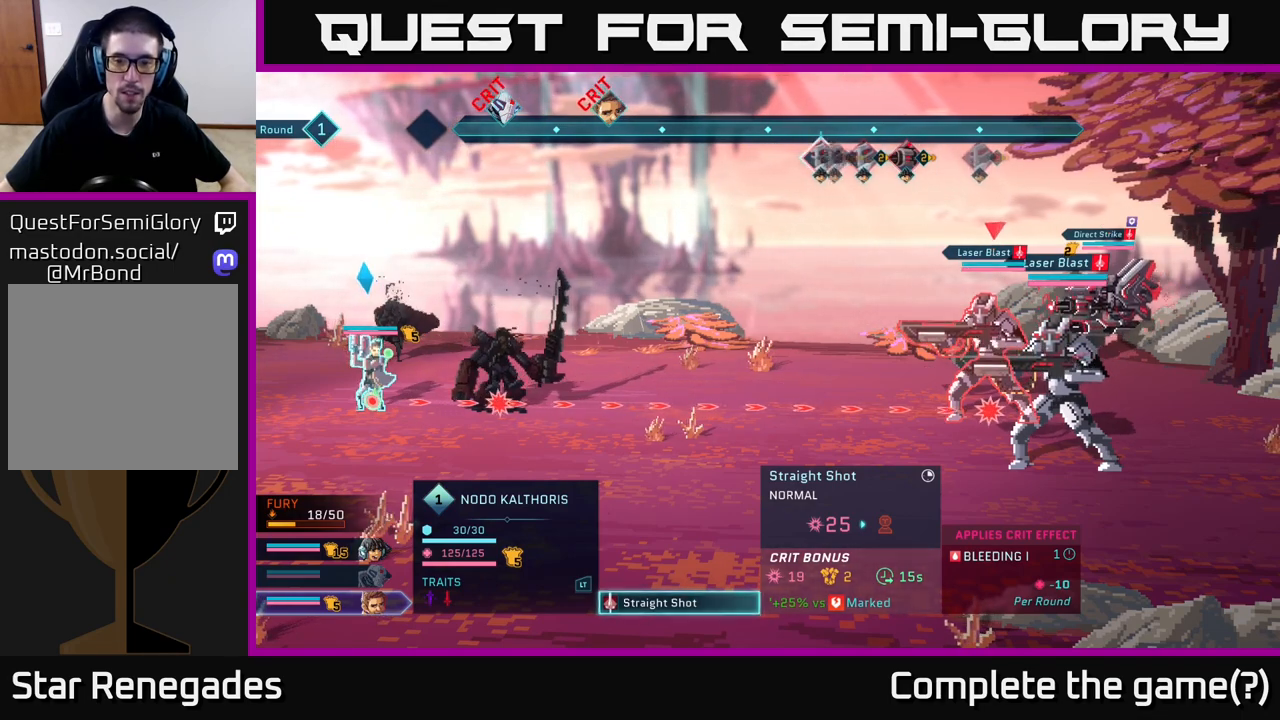
{"buttons": [], "left_stick": "center", "right_stick": "center", "events": []}
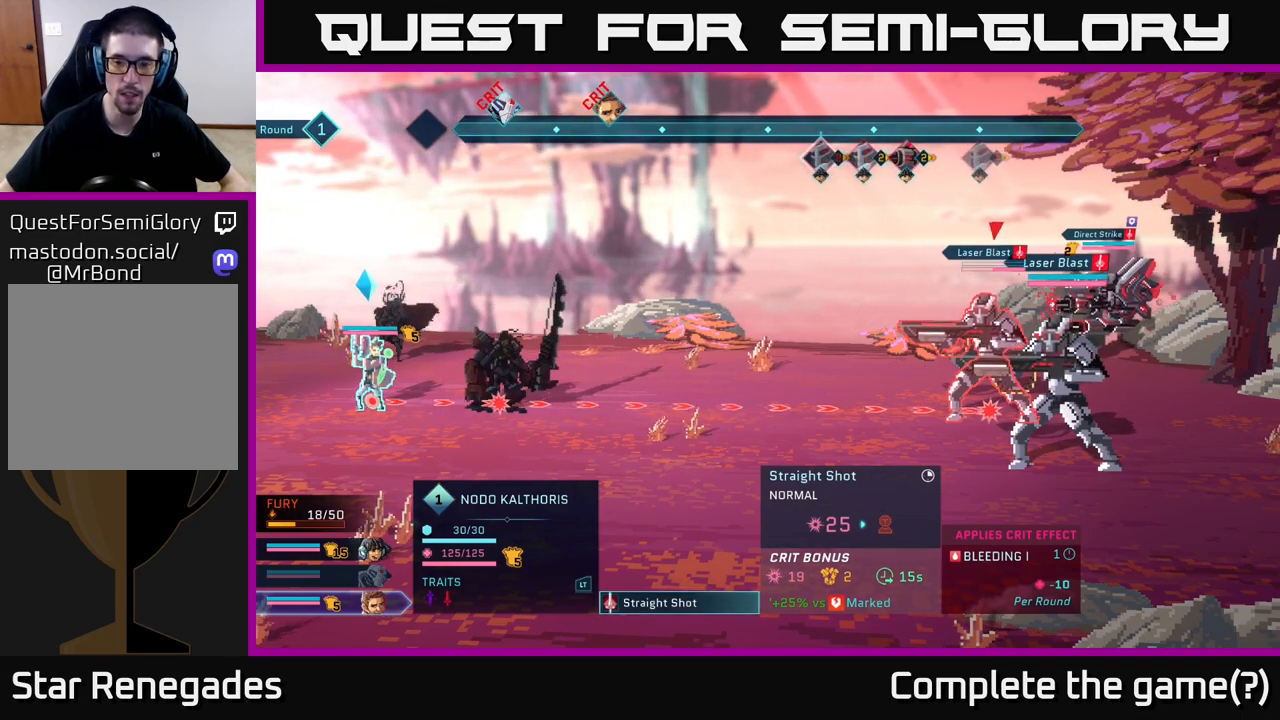
{"buttons": [], "left_stick": "center", "right_stick": "center", "events": [[283, "left_stick", "down"], [500, "left_stick", "center"]]}
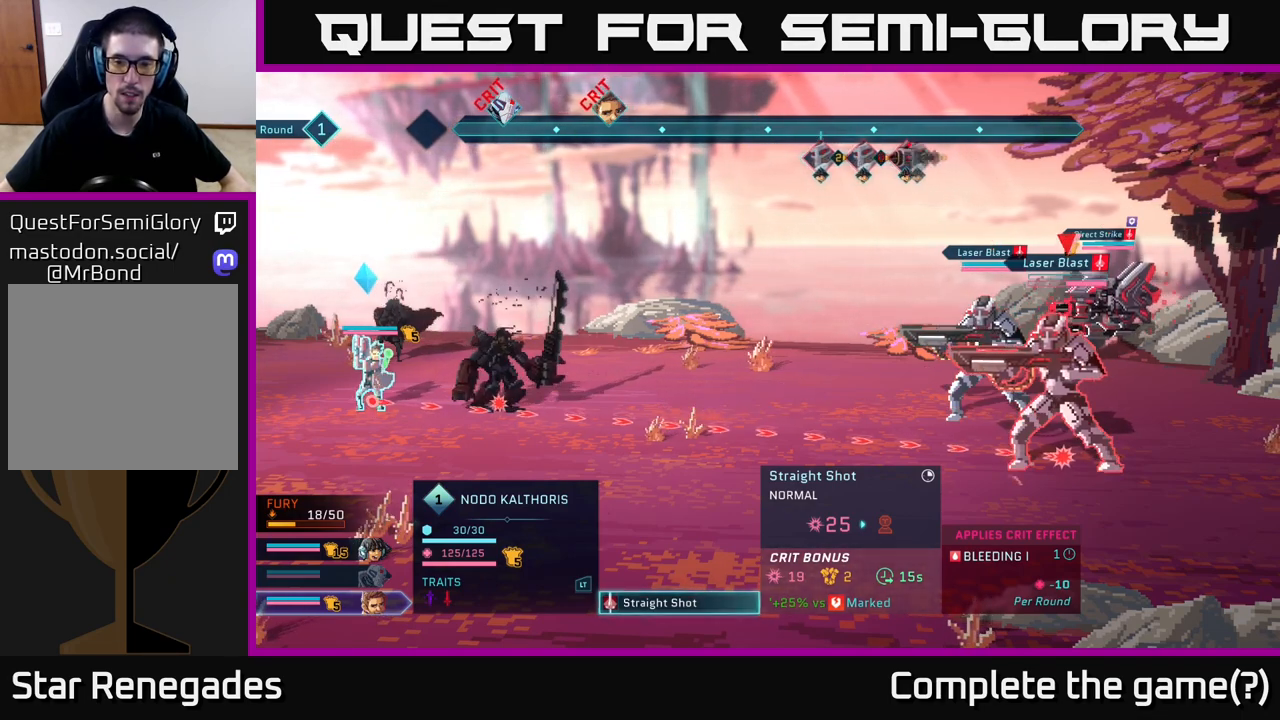
{"buttons": [], "left_stick": "center", "right_stick": "center", "events": []}
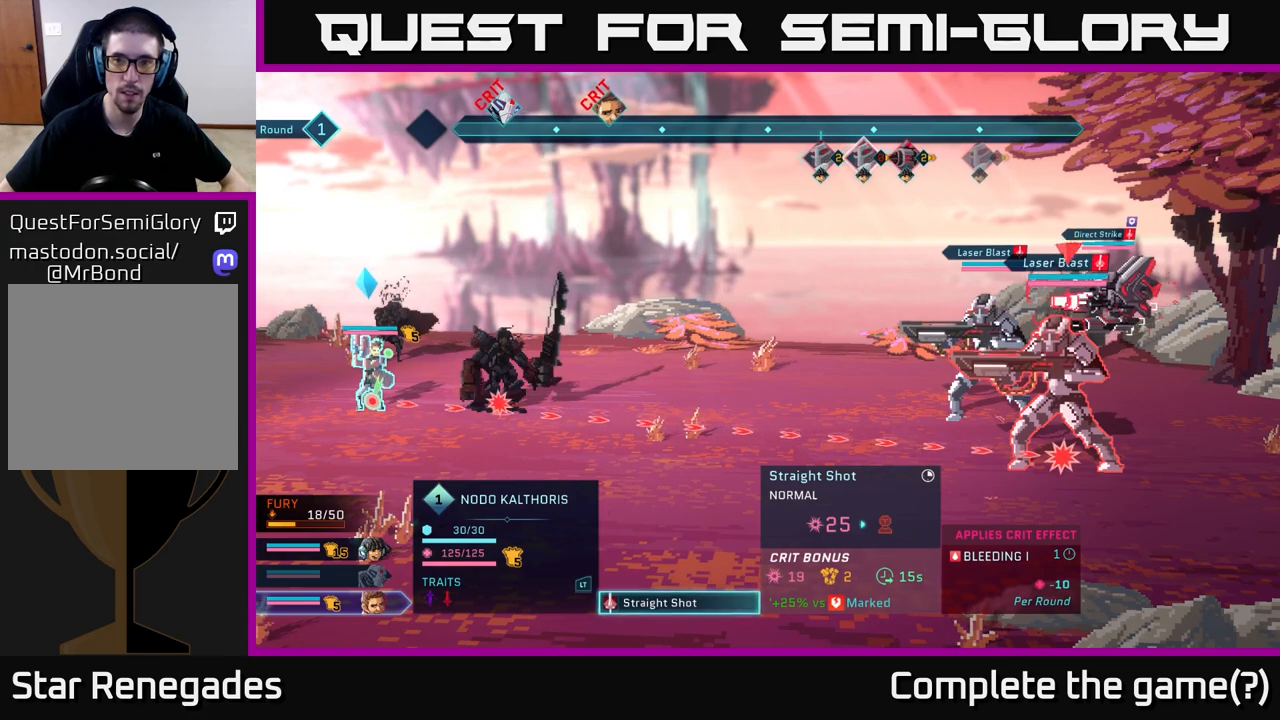
{"buttons": [], "left_stick": "center", "right_stick": "center", "events": []}
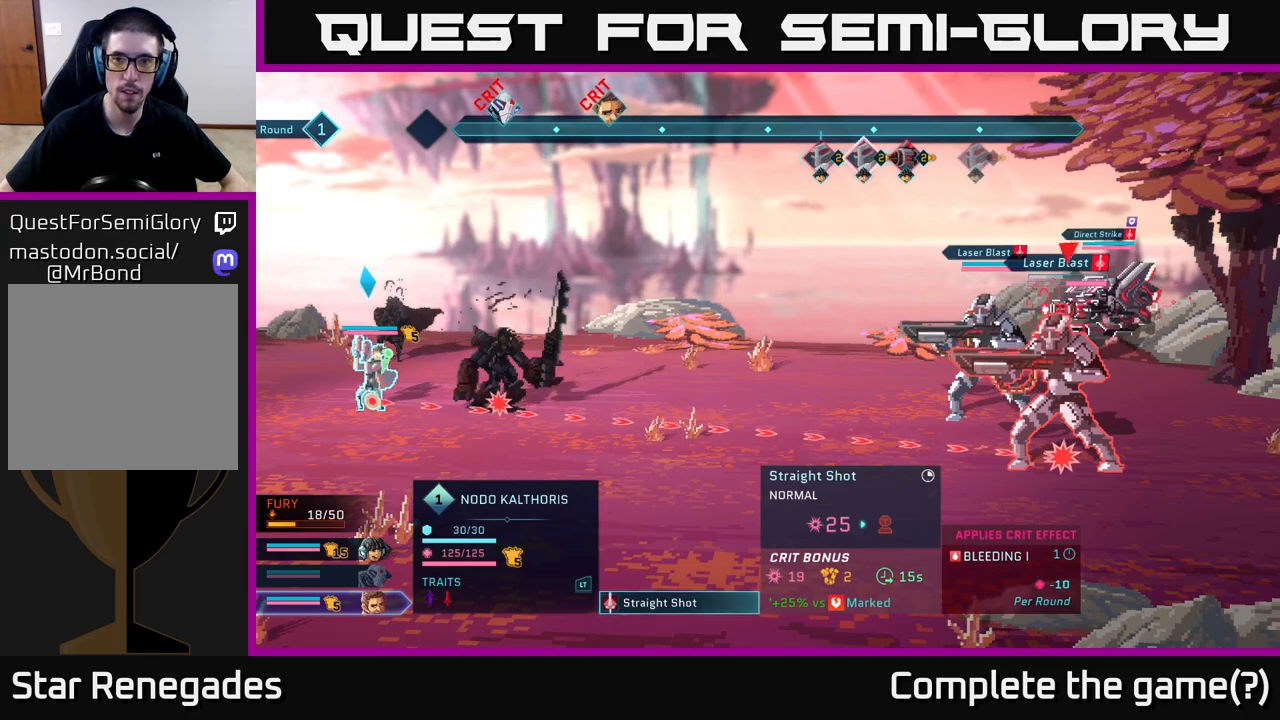
{"buttons": [], "left_stick": "center", "right_stick": "center", "events": []}
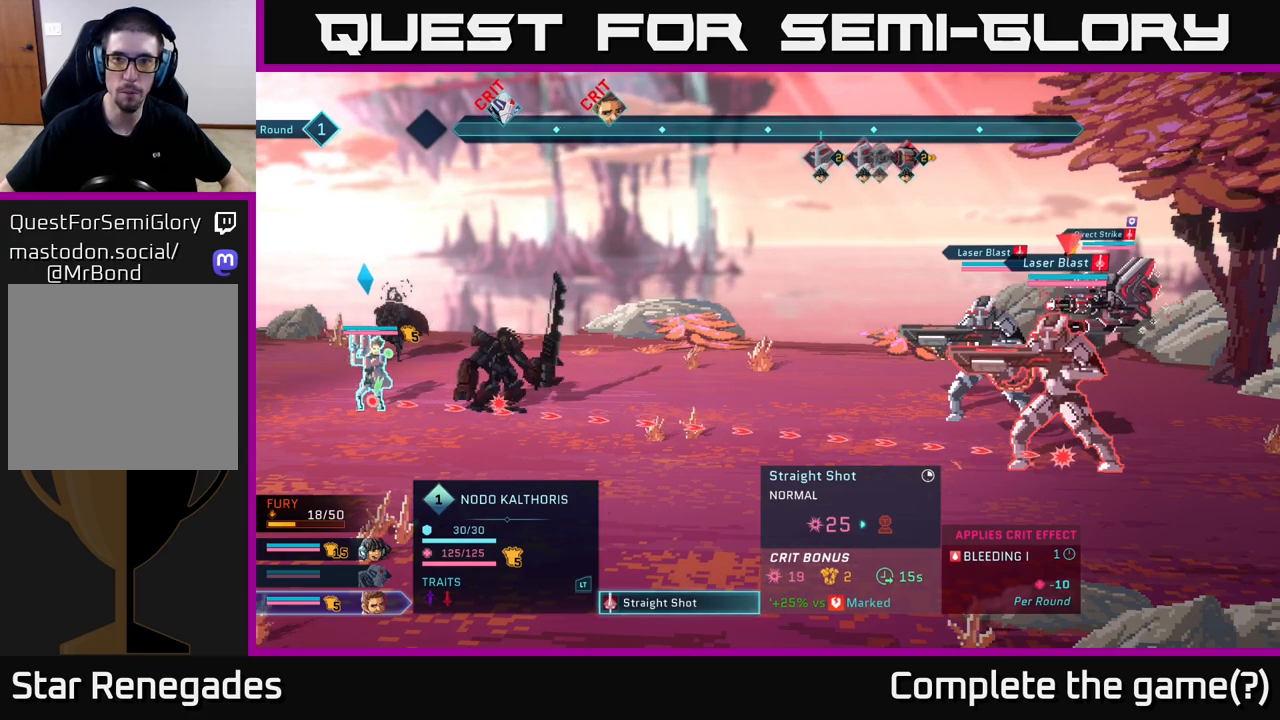
{"buttons": [], "left_stick": "center", "right_stick": "center", "events": []}
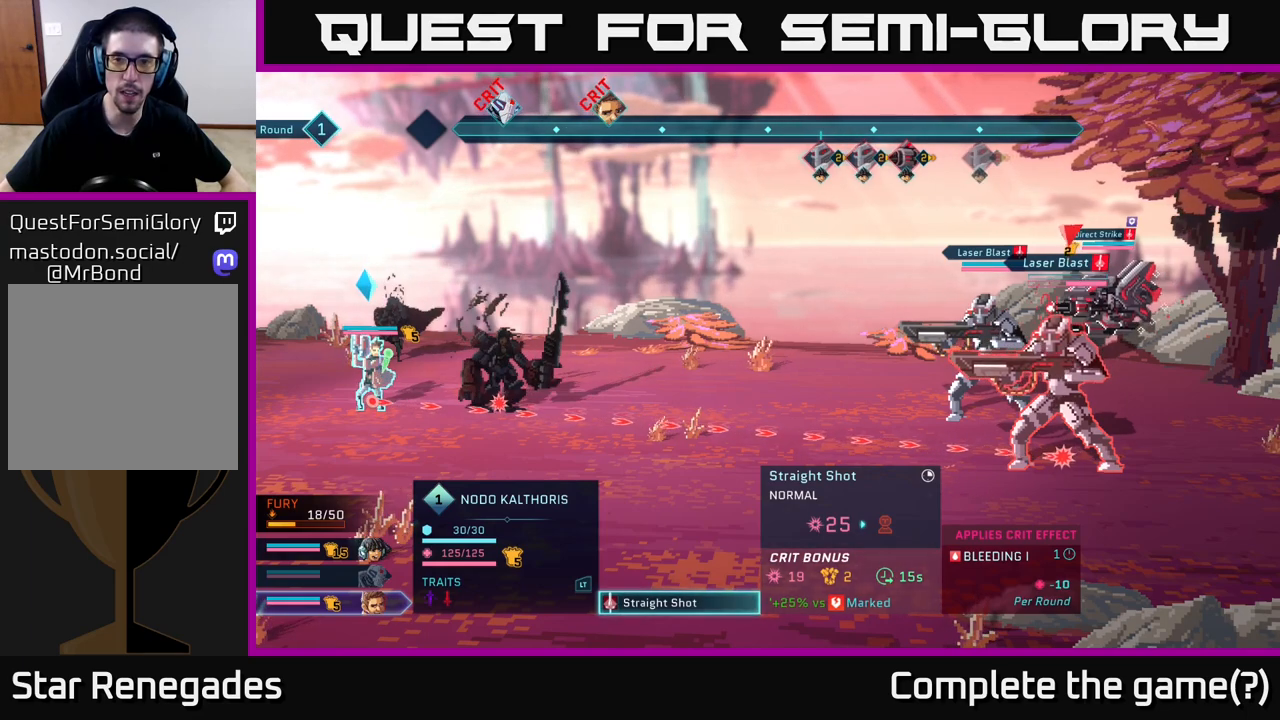
{"buttons": [], "left_stick": "center", "right_stick": "center", "events": []}
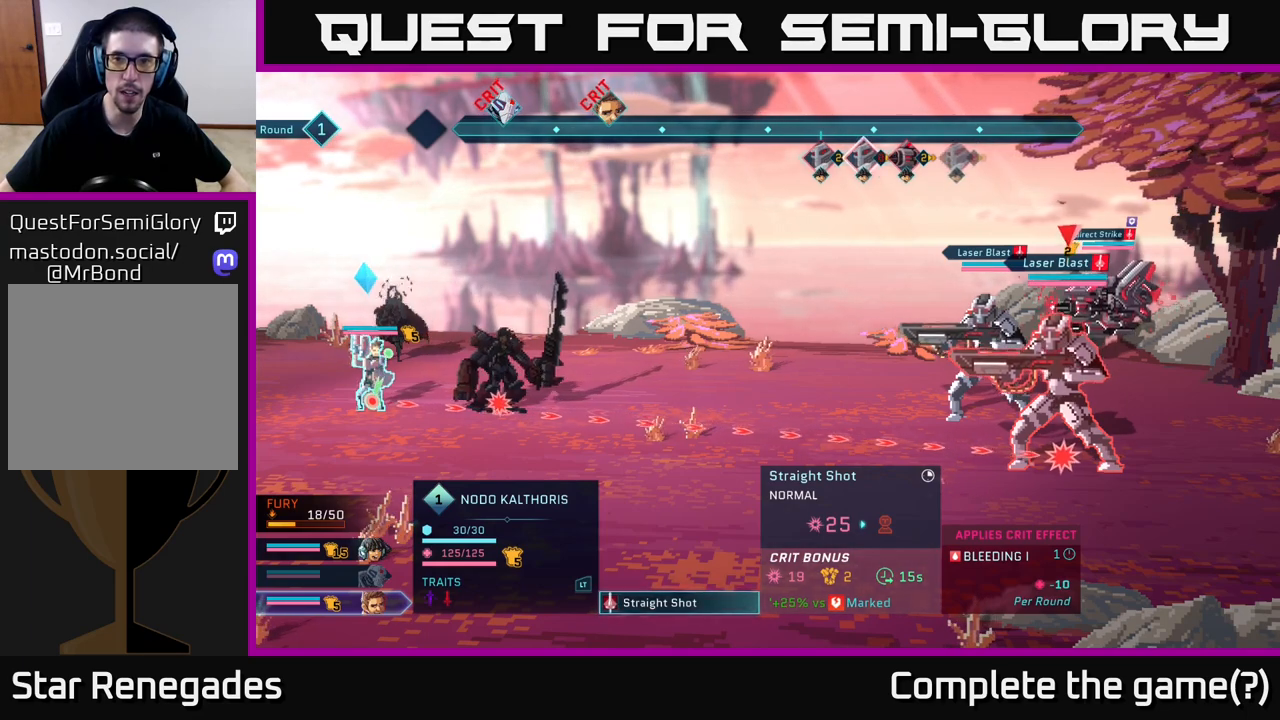
{"buttons": [], "left_stick": "center", "right_stick": "center", "events": [[250, "left_stick", "up"], [417, "left_stick", "center"]]}
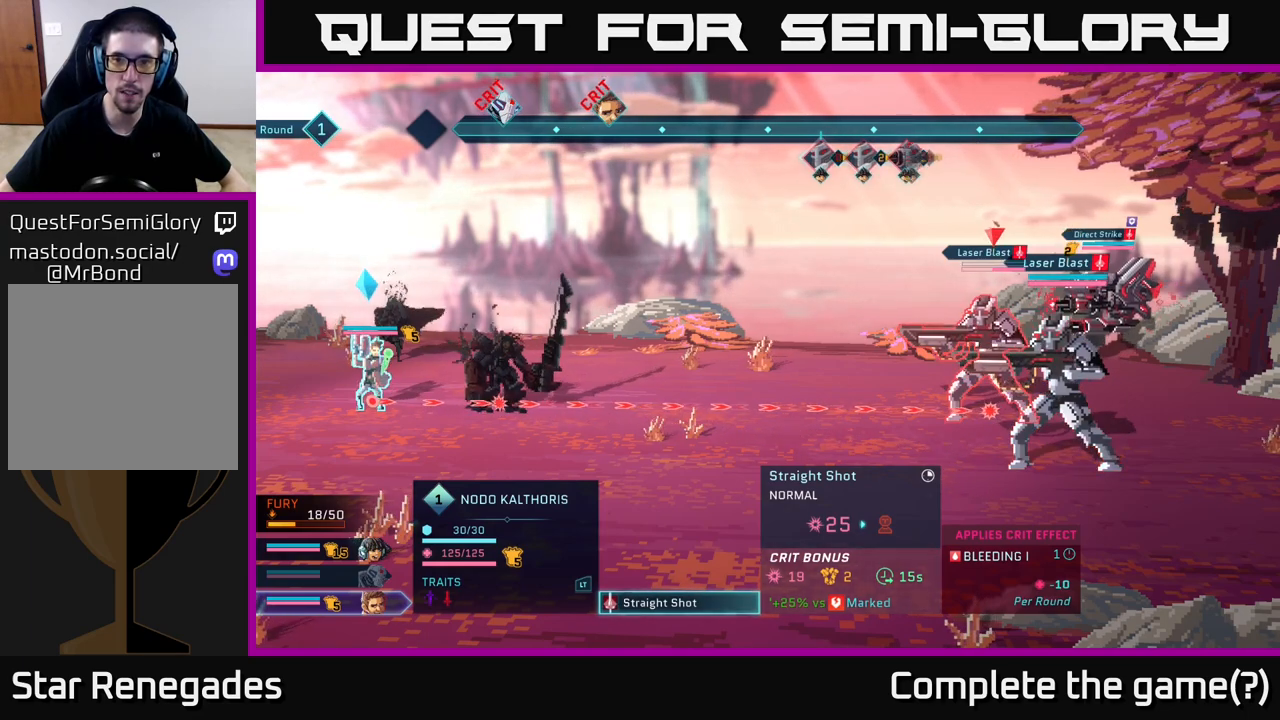
{"buttons": [], "left_stick": "center", "right_stick": "center", "events": [[167, "left_stick", "right"], [367, "left_stick", "center"]]}
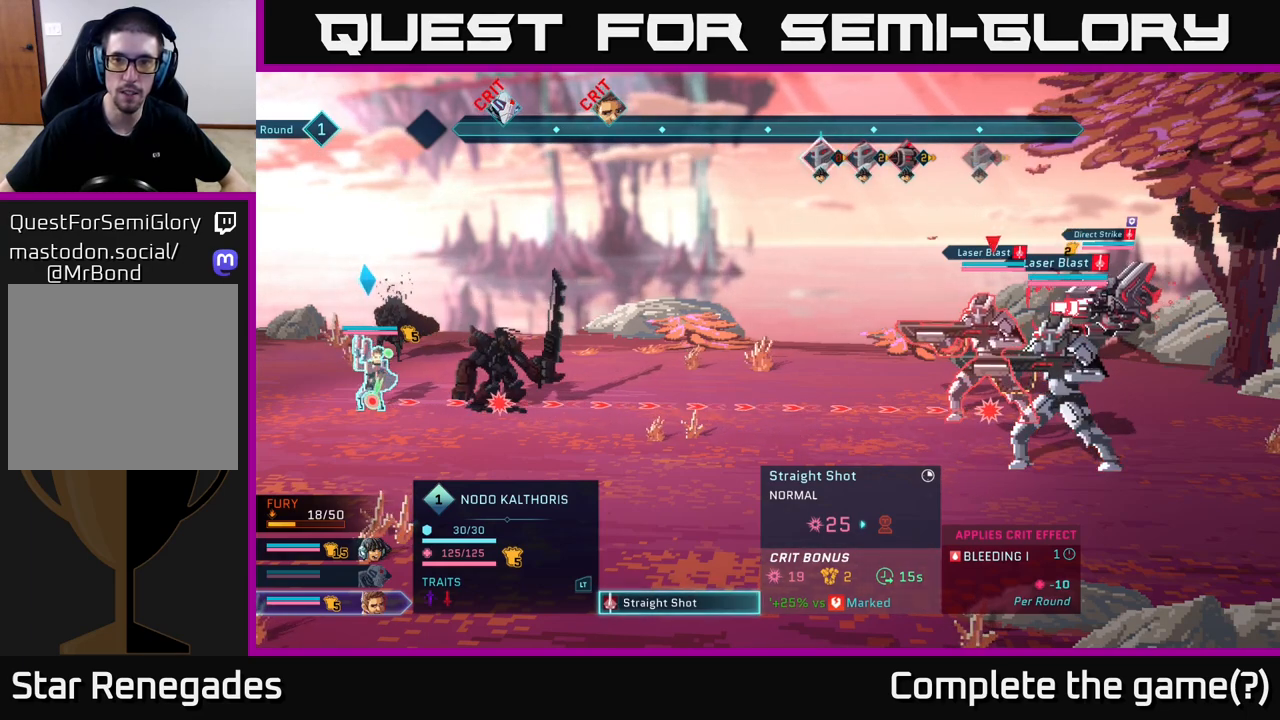
{"buttons": [], "left_stick": "up", "right_stick": "center", "events": [[317, "left_stick", "up"]]}
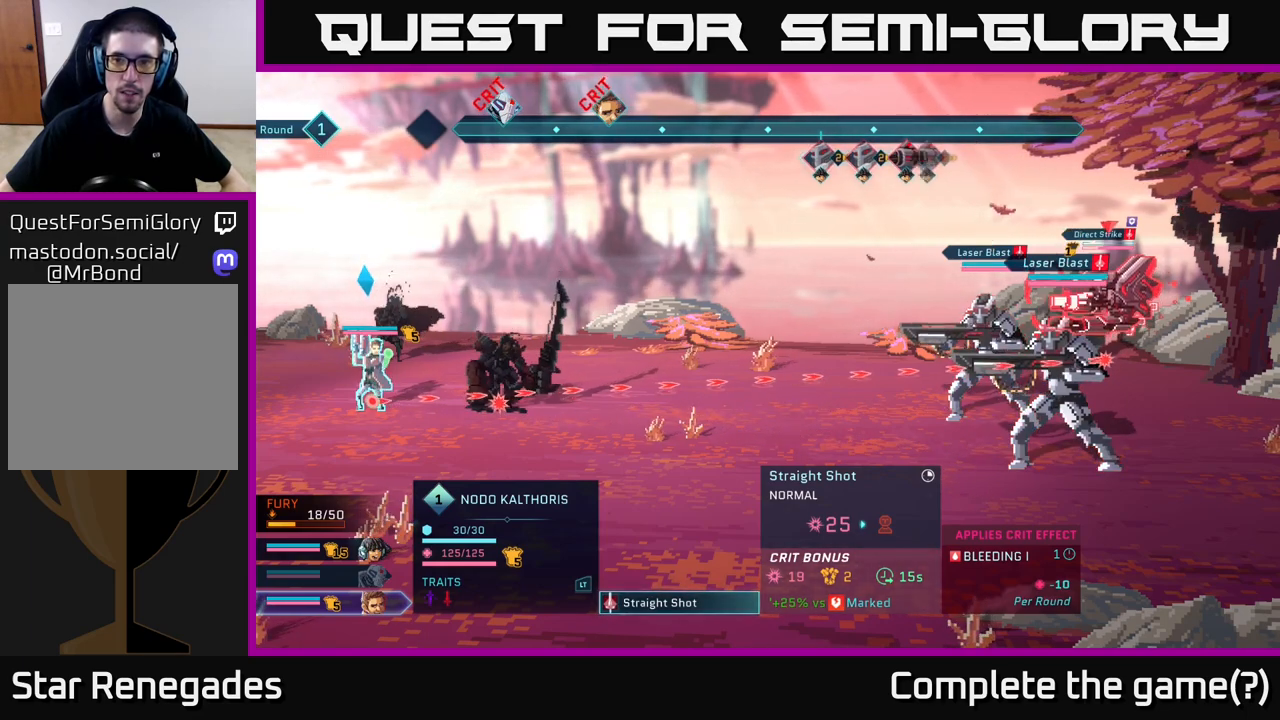
{"buttons": [], "left_stick": "center", "right_stick": "center", "events": [[17, "left_stick", "center"]]}
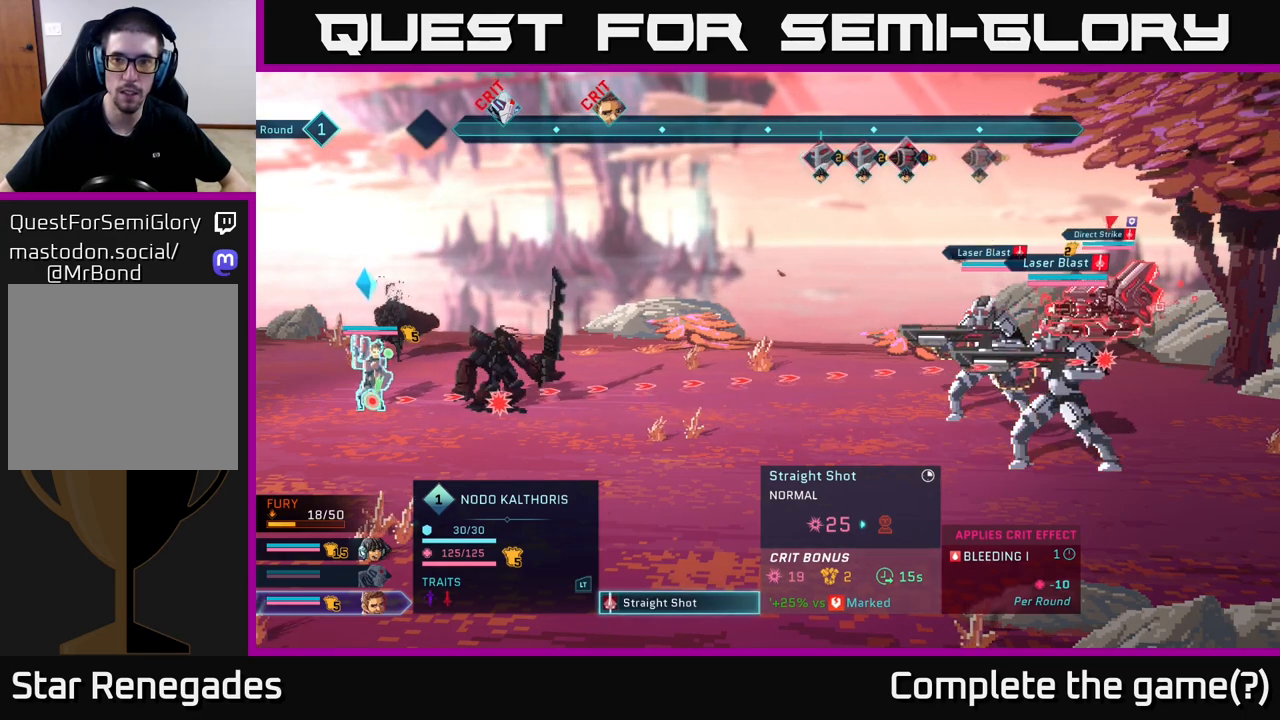
{"buttons": [], "left_stick": "center", "right_stick": "center", "events": []}
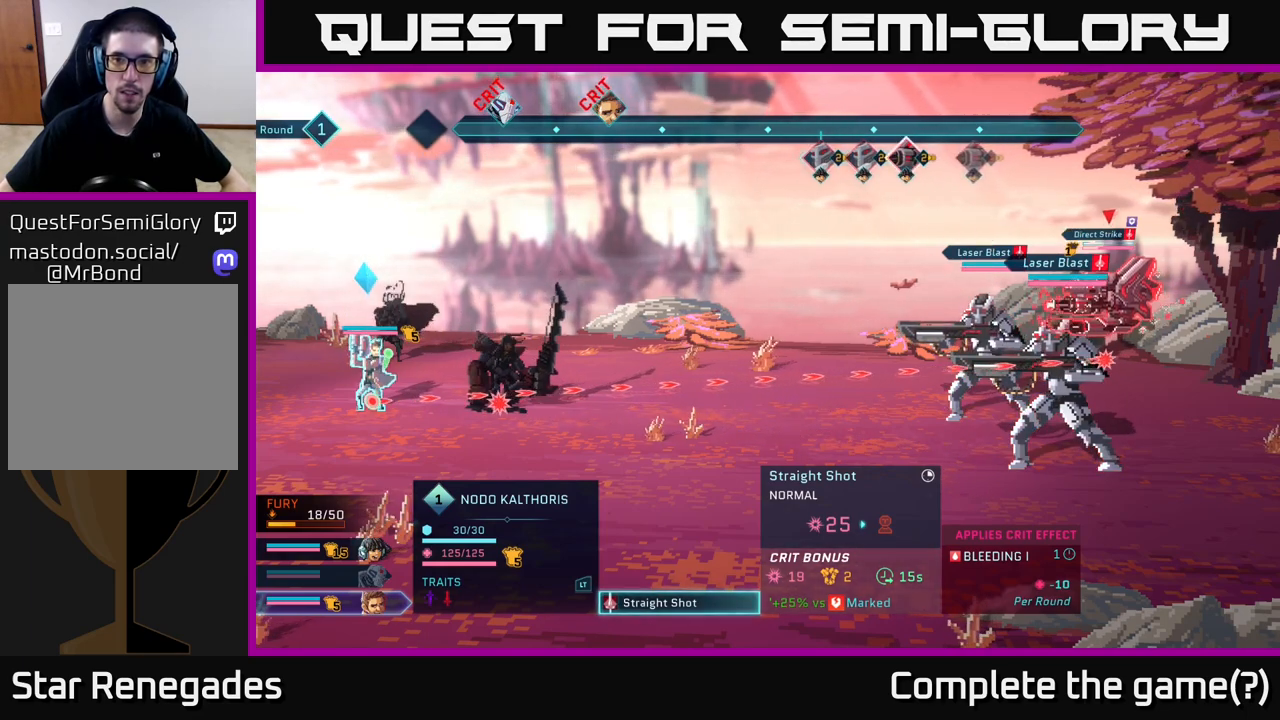
{"buttons": [], "left_stick": "center", "right_stick": "center", "events": []}
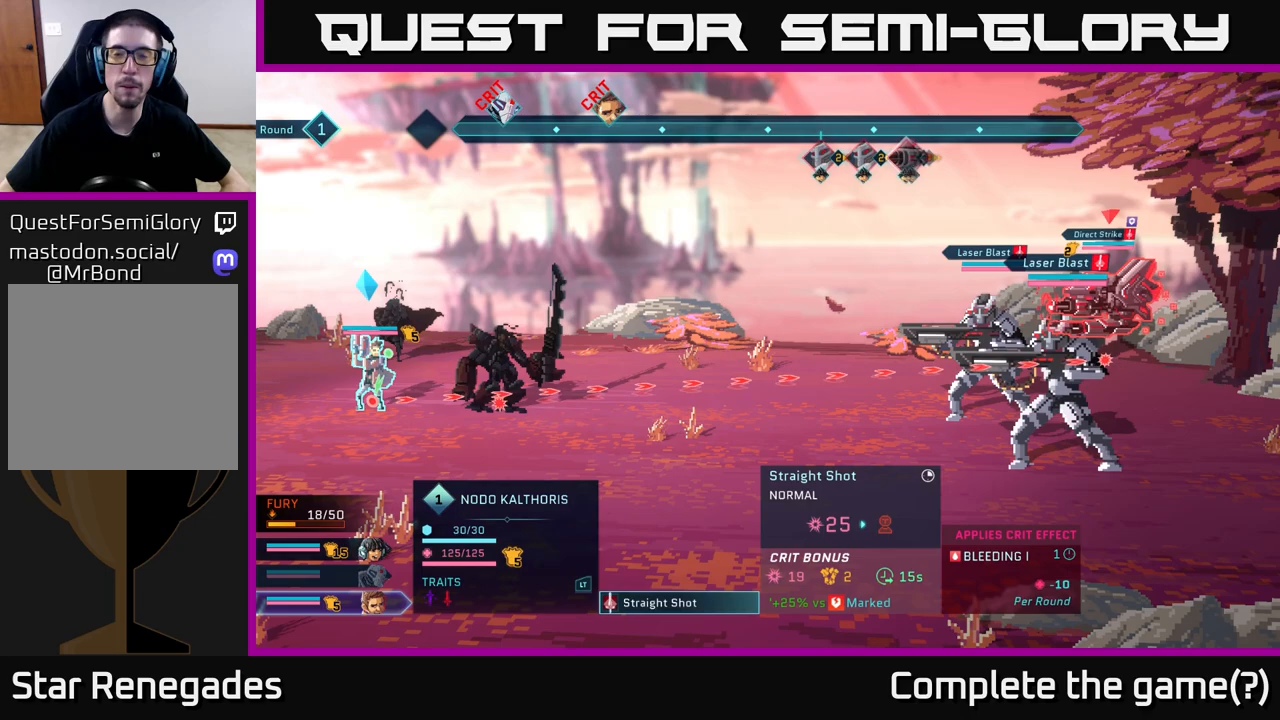
{"buttons": [], "left_stick": "center", "right_stick": "center", "events": []}
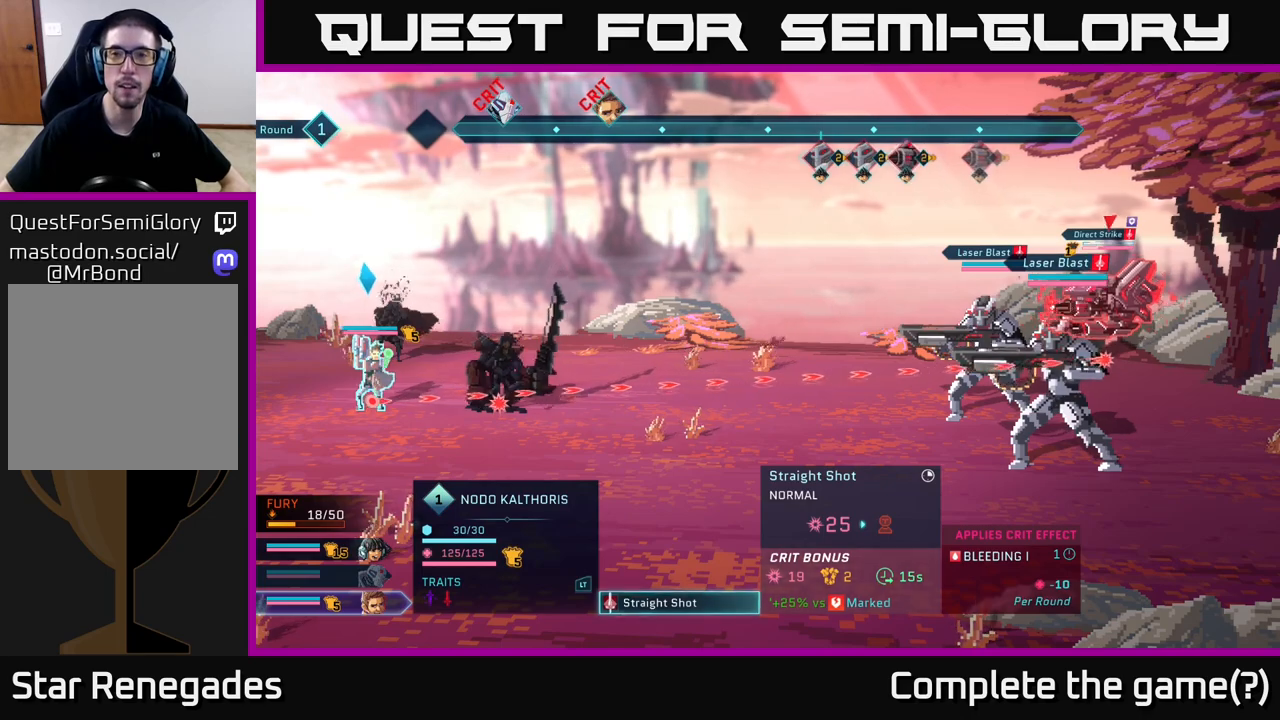
{"buttons": ["A"], "left_stick": "center", "right_stick": "center", "events": [[500, "A", "down"]]}
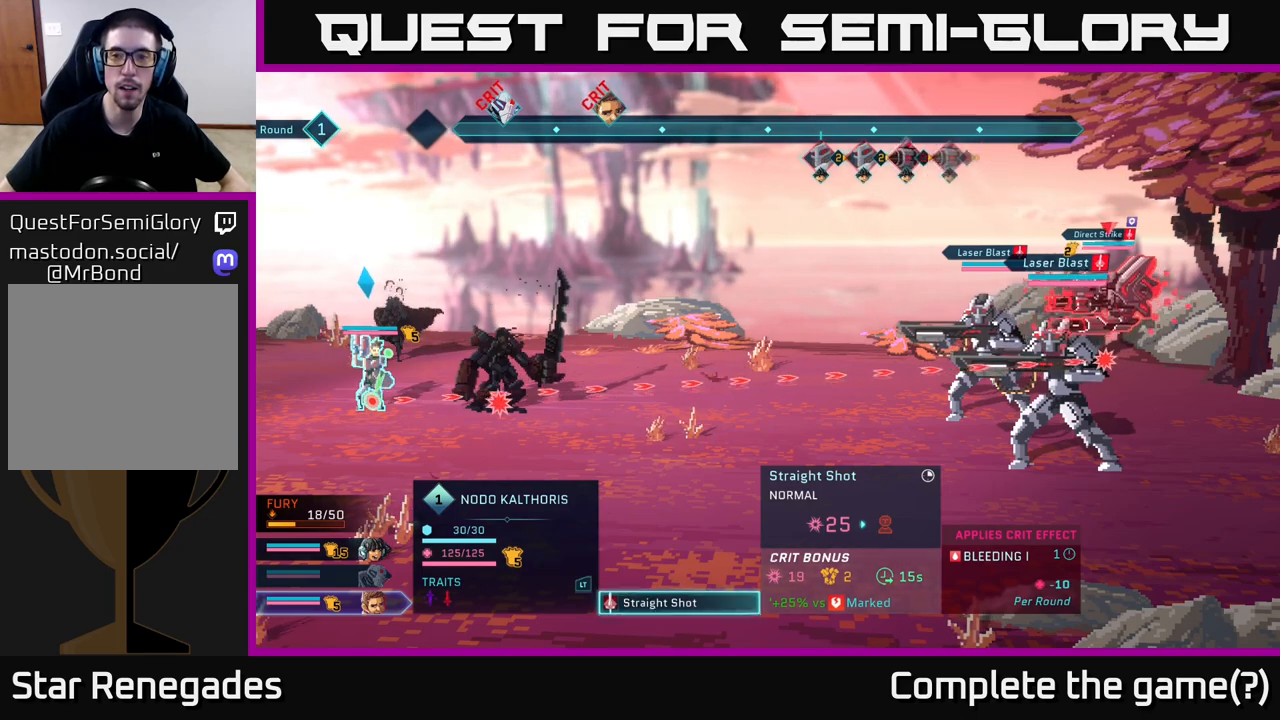
{"buttons": [], "left_stick": "center", "right_stick": "center", "events": [[67, "A", "up"]]}
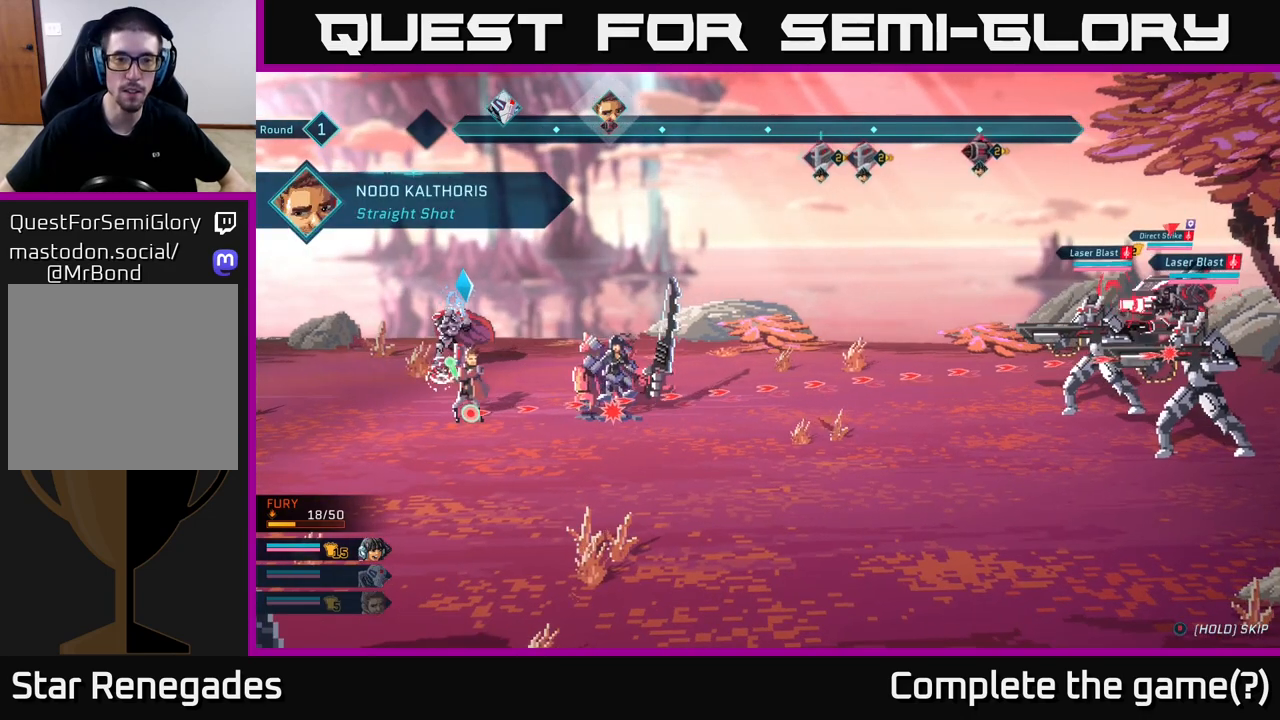
{"buttons": [], "left_stick": "center", "right_stick": "center", "events": []}
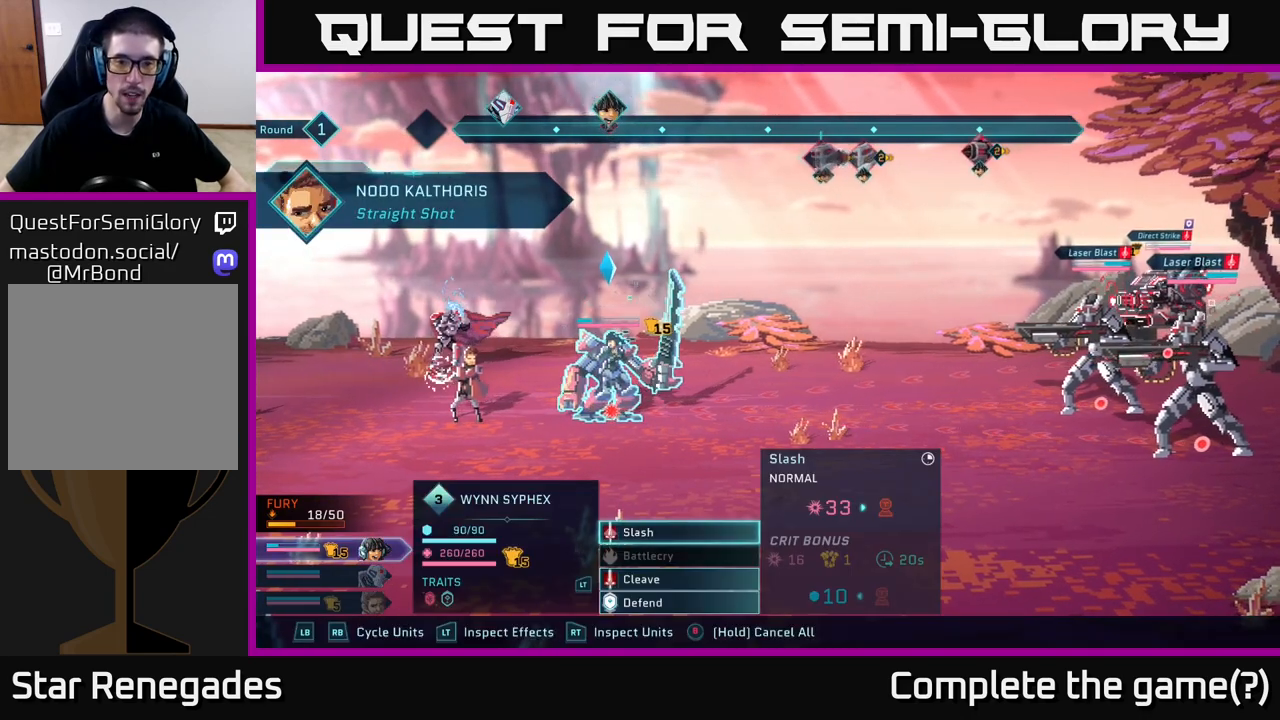
{"buttons": [], "left_stick": "center", "right_stick": "center", "events": []}
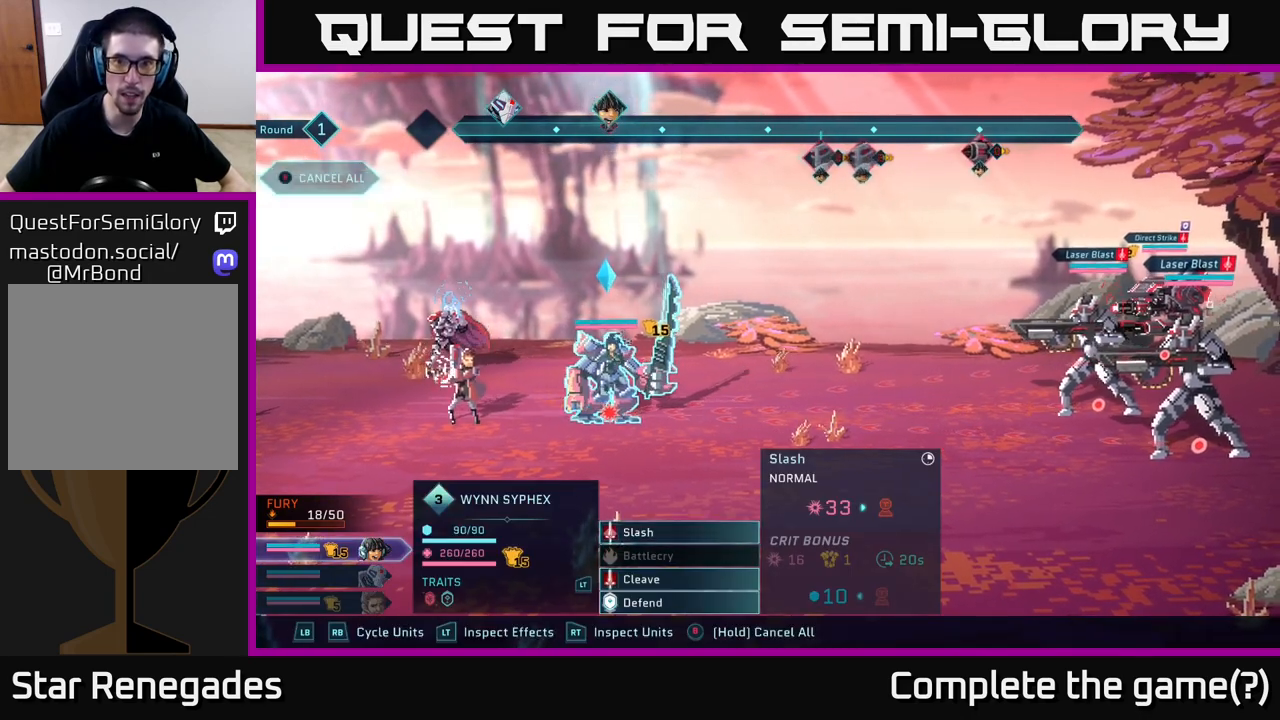
{"buttons": [], "left_stick": "down", "right_stick": "center", "events": [[367, "left_stick", "down"]]}
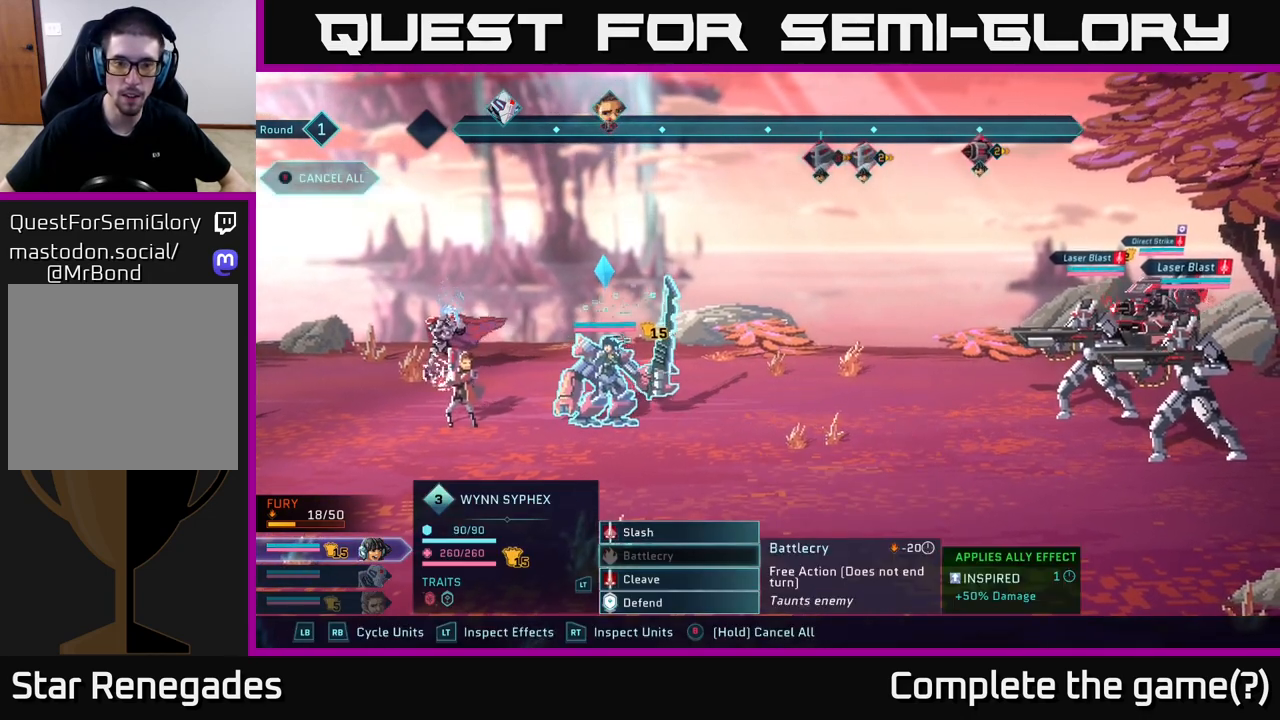
{"buttons": [], "left_stick": "center", "right_stick": "center", "events": [[83, "left_stick", "center"], [283, "left_stick", "down"], [483, "left_stick", "center"]]}
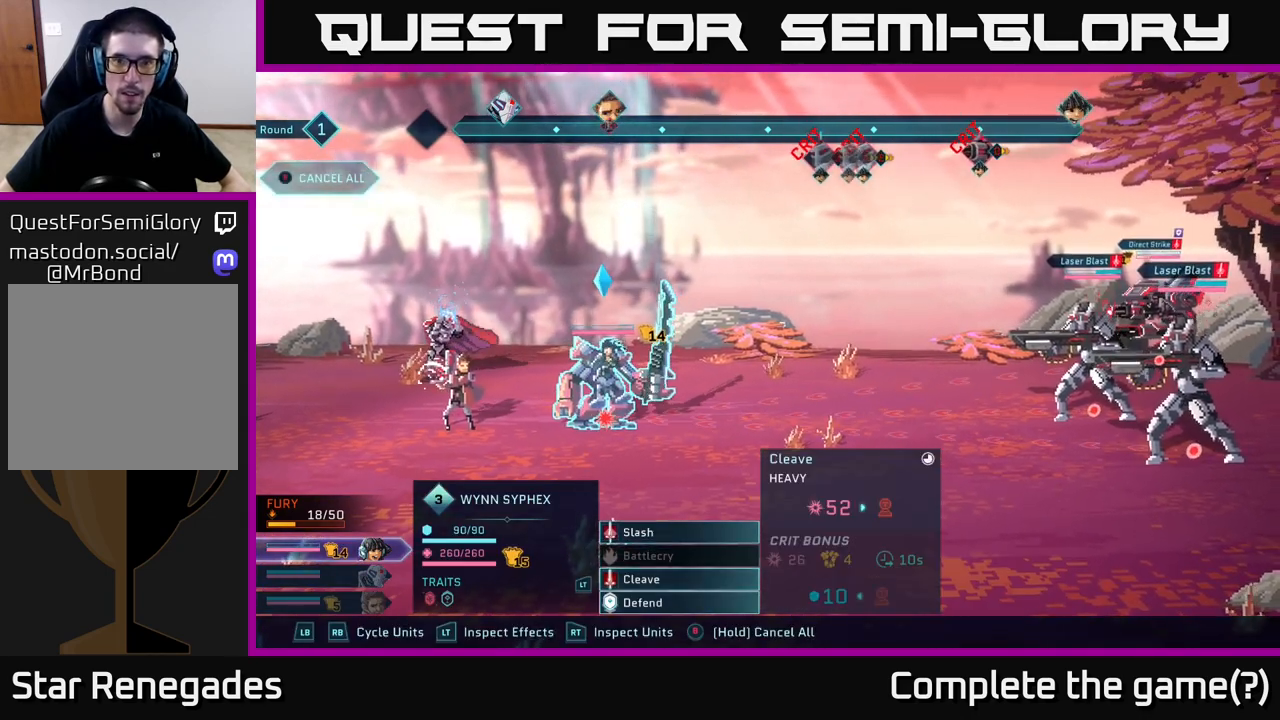
{"buttons": [], "left_stick": "up", "right_stick": "center", "events": [[467, "left_stick", "up"]]}
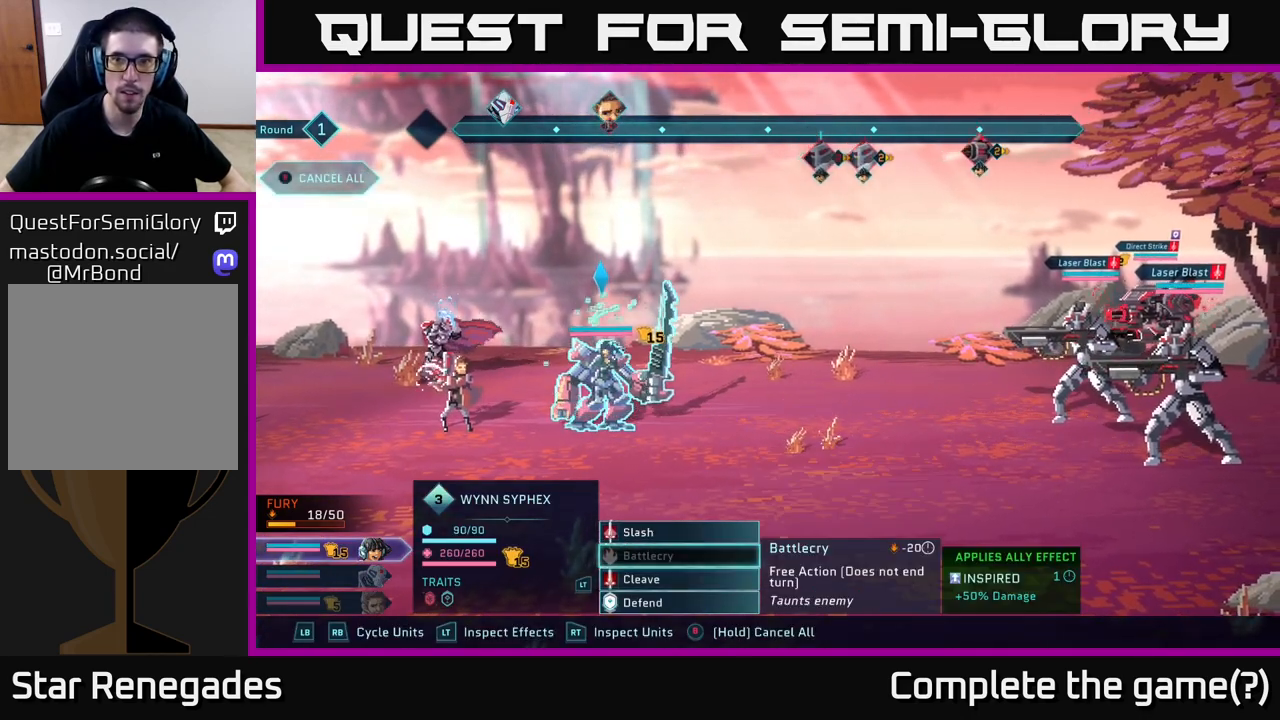
{"buttons": [], "left_stick": "center", "right_stick": "center", "events": [[133, "left_stick", "center"]]}